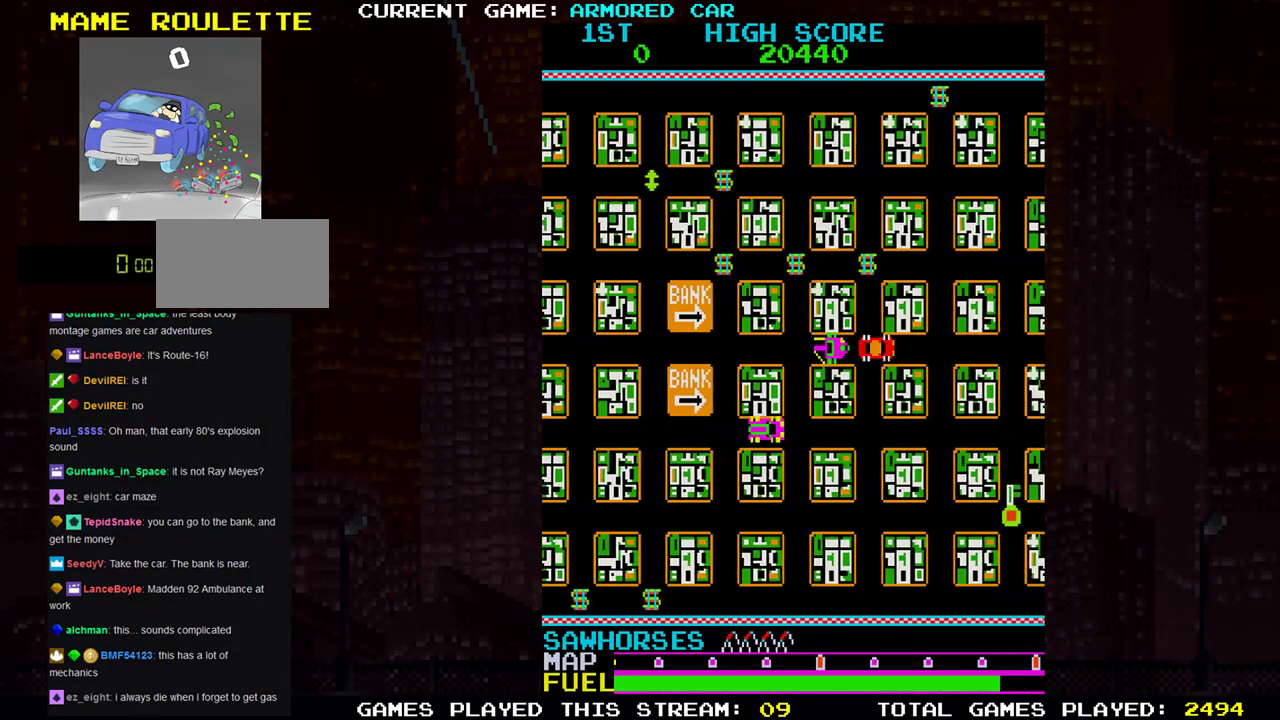
Gameplay with a controller (arcade stick); each line is a JSON object with the inputs held at the frame after it. "events" lists button and stick changes between this image and that frame as [ms after this image, input, new state], when the widget could be followed in between. Not read: L3 R3.
{"buttons": [], "left_stick": "left", "events": [[83, "CIRCLE", "down"], [150, "CROSS", "down"], [267, "CIRCLE", "up"], [467, "CROSS", "up"], [500, "left_stick", "left"]]}
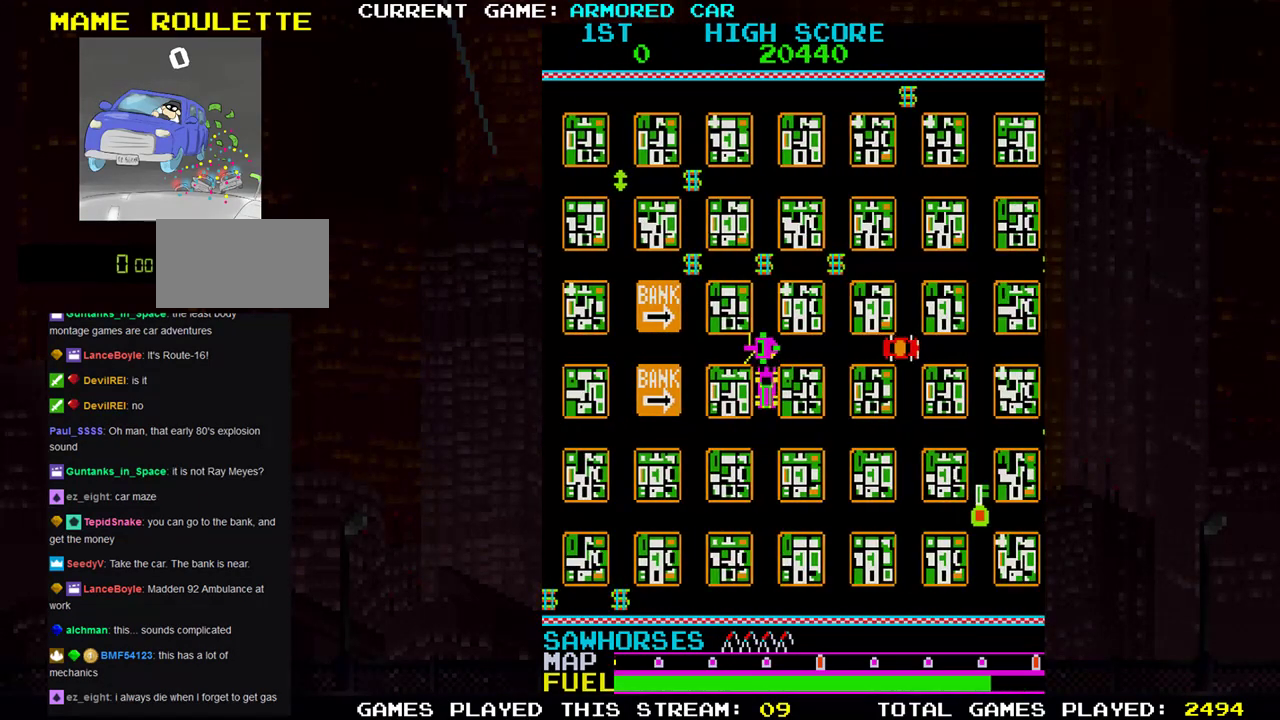
{"buttons": [], "left_stick": "up-left", "events": [[17, "left_stick", "up-left"]]}
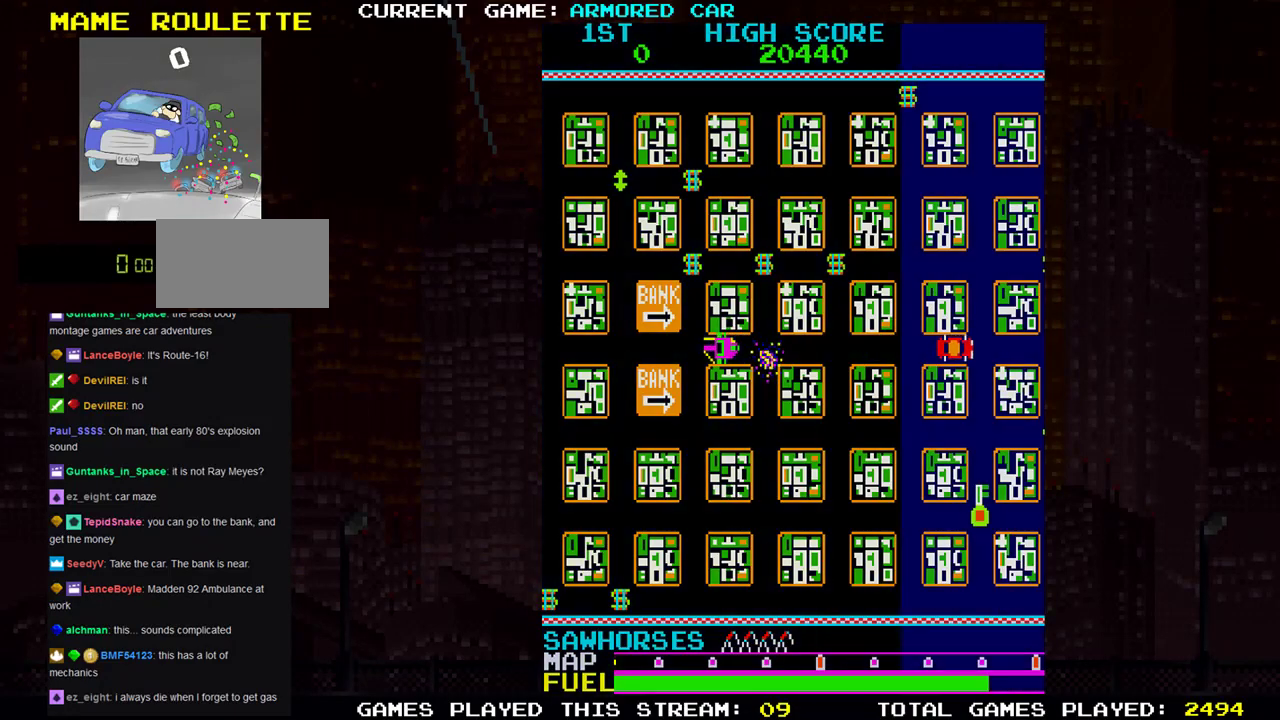
{"buttons": [], "left_stick": "up-left", "events": []}
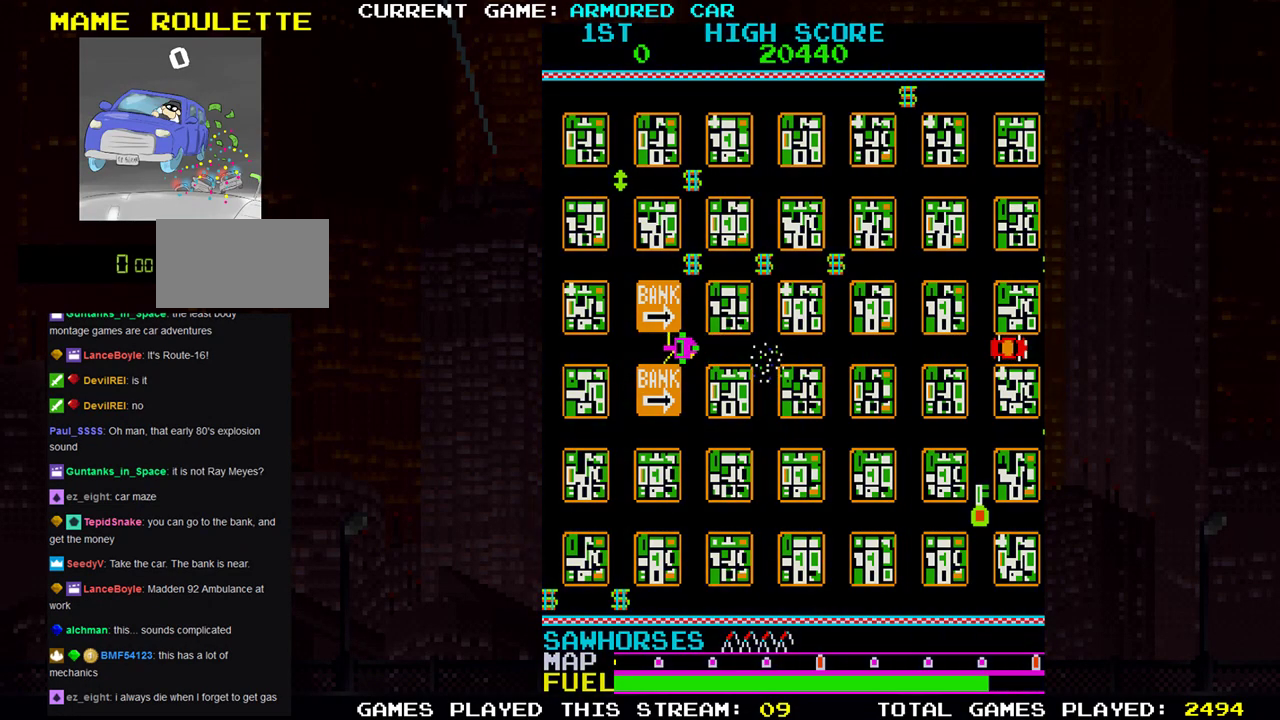
{"buttons": [], "left_stick": "center", "events": [[334, "left_stick", "center"]]}